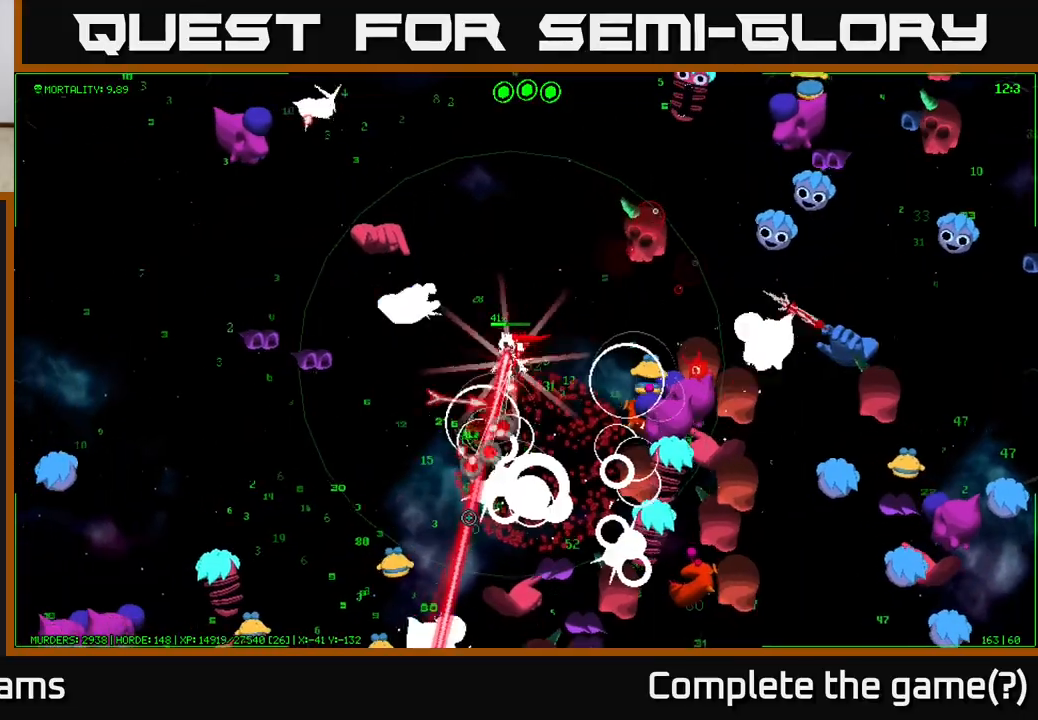
Gameplay with a controller (Xbox layout); each line is a JSON object with the inputs held at the frame after it. "events" lists button and stick changes between this image and that frame as [ms after this image, input, new state], when the widget could be followed in between.
{"buttons": [], "left_stick": "down-left", "right_stick": "down", "events": []}
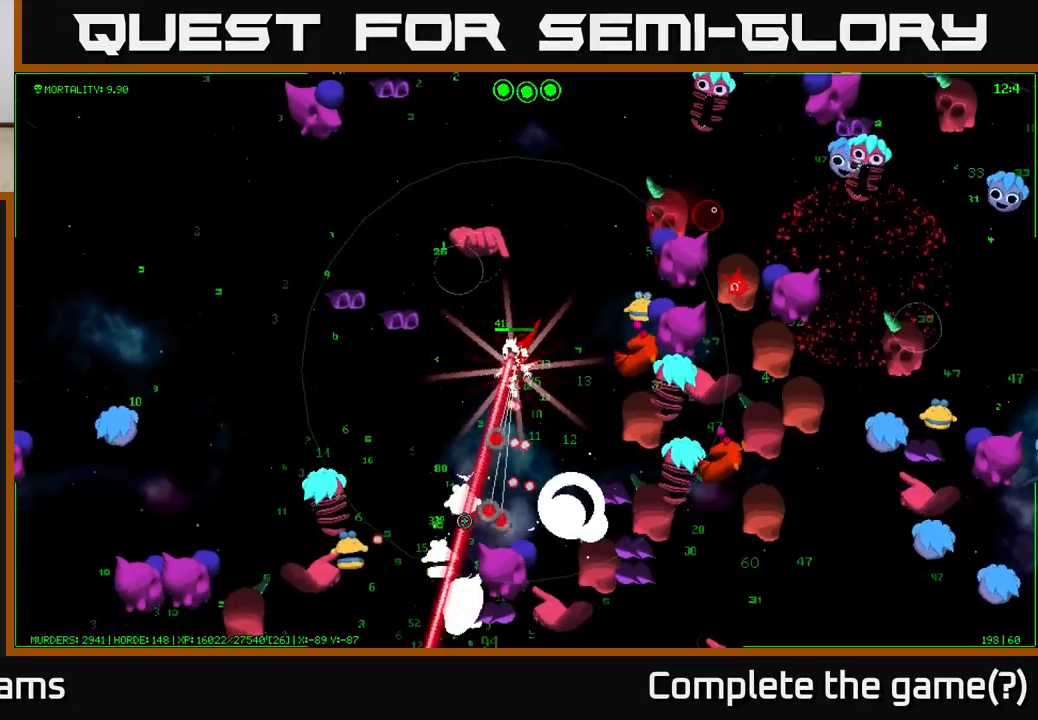
{"buttons": [], "left_stick": "left", "right_stick": "down-left", "events": [[33, "right_stick", "down-left"], [67, "left_stick", "left"], [250, "left_stick", "down-left"], [433, "left_stick", "left"]]}
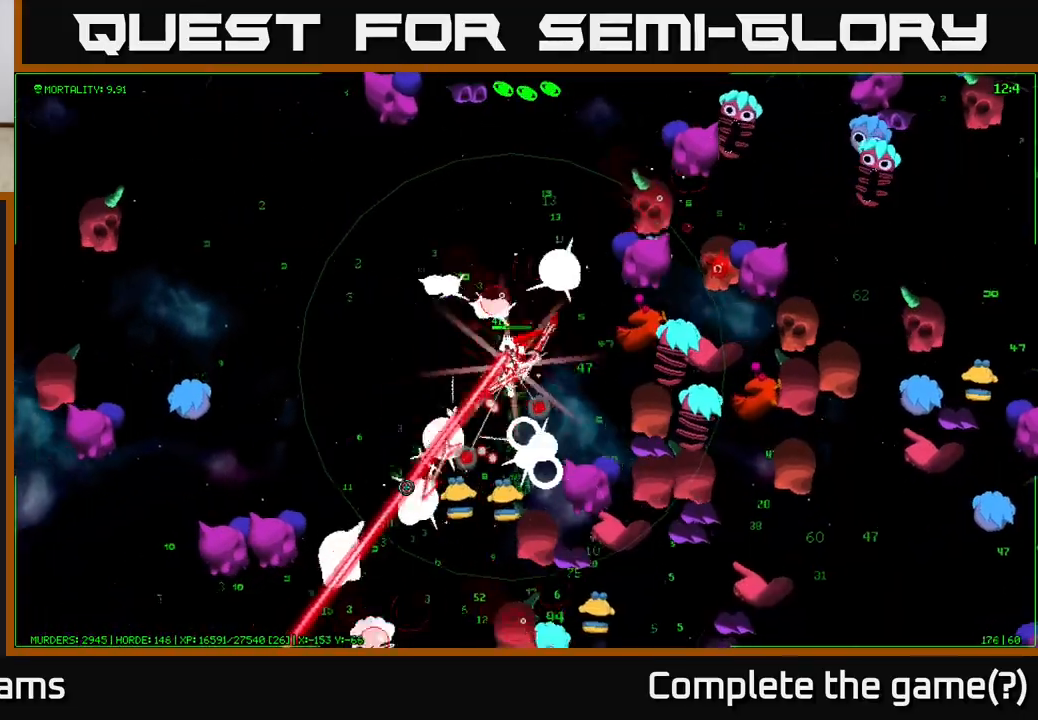
{"buttons": [], "left_stick": "left", "right_stick": "down-left", "events": []}
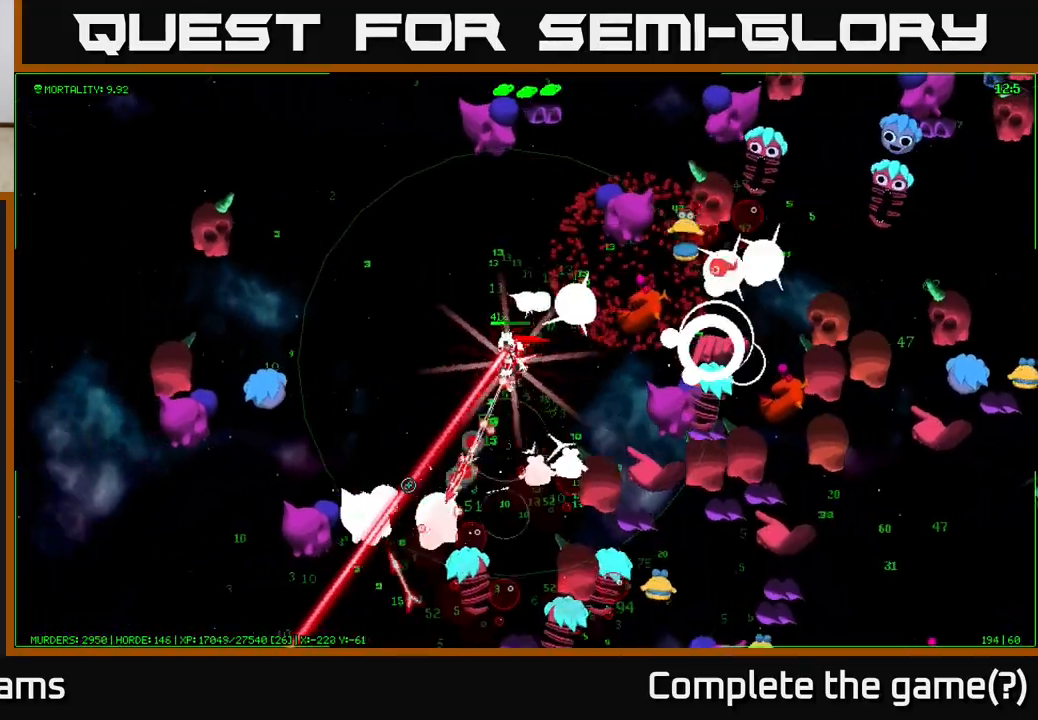
{"buttons": [], "left_stick": "down-left", "right_stick": "down-left", "events": [[167, "left_stick", "down-left"]]}
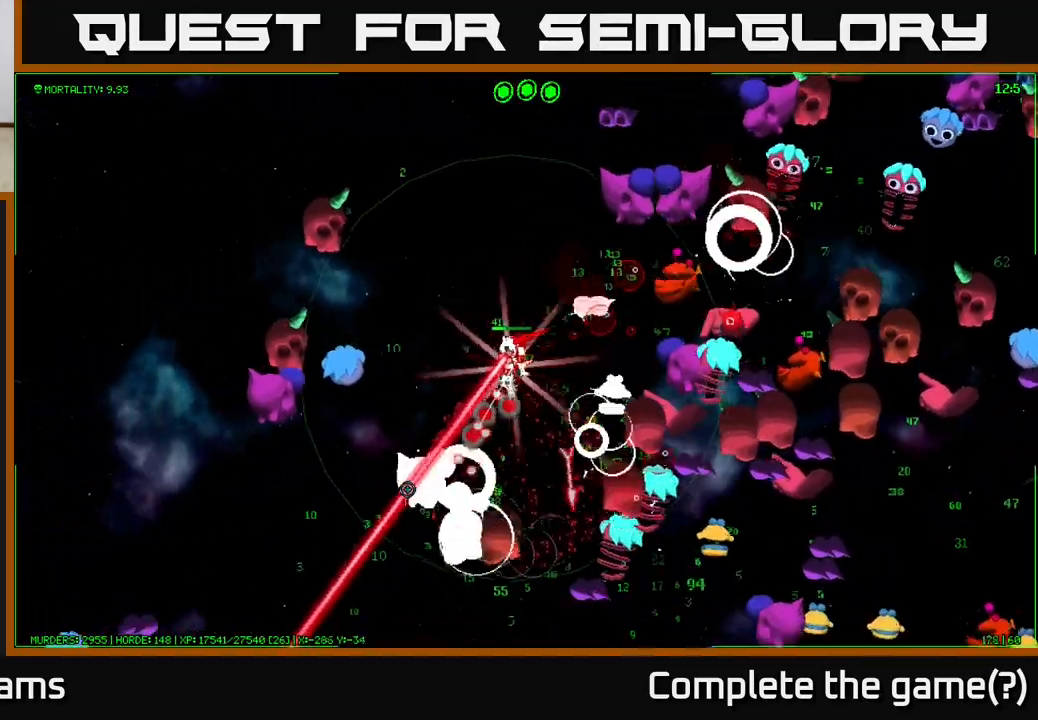
{"buttons": [], "left_stick": "down", "right_stick": "right", "events": [[217, "right_stick", "down-right"], [250, "left_stick", "down"], [267, "right_stick", "right"]]}
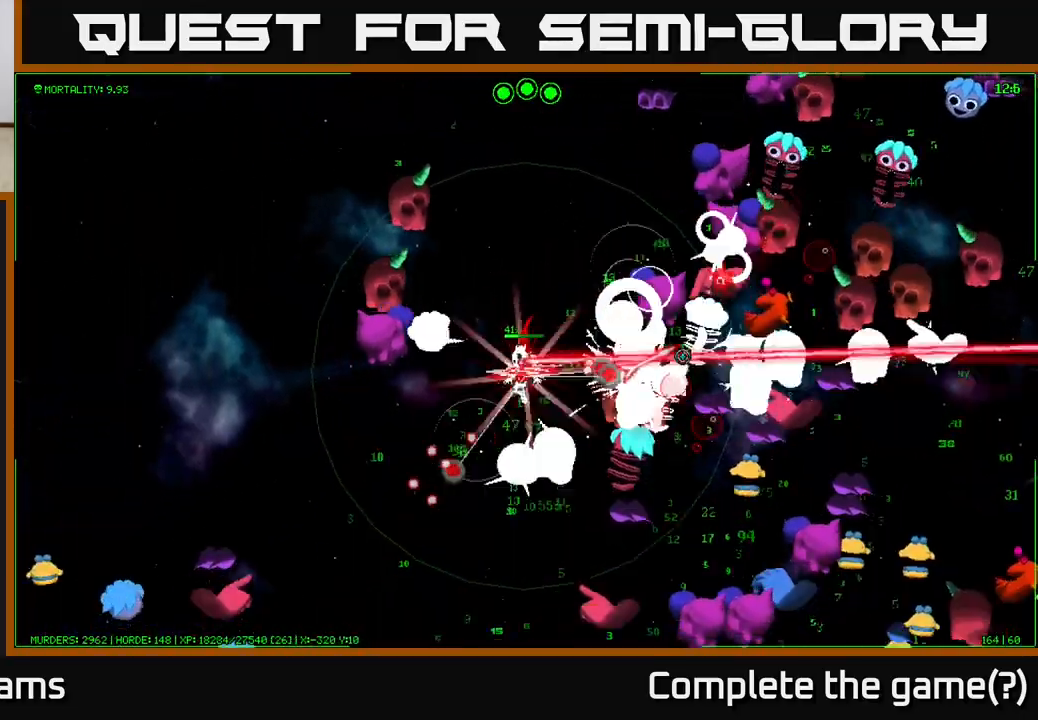
{"buttons": [], "left_stick": "down", "right_stick": "down-right", "events": [[17, "left_stick", "down-left"], [383, "right_stick", "down-right"], [433, "left_stick", "down"]]}
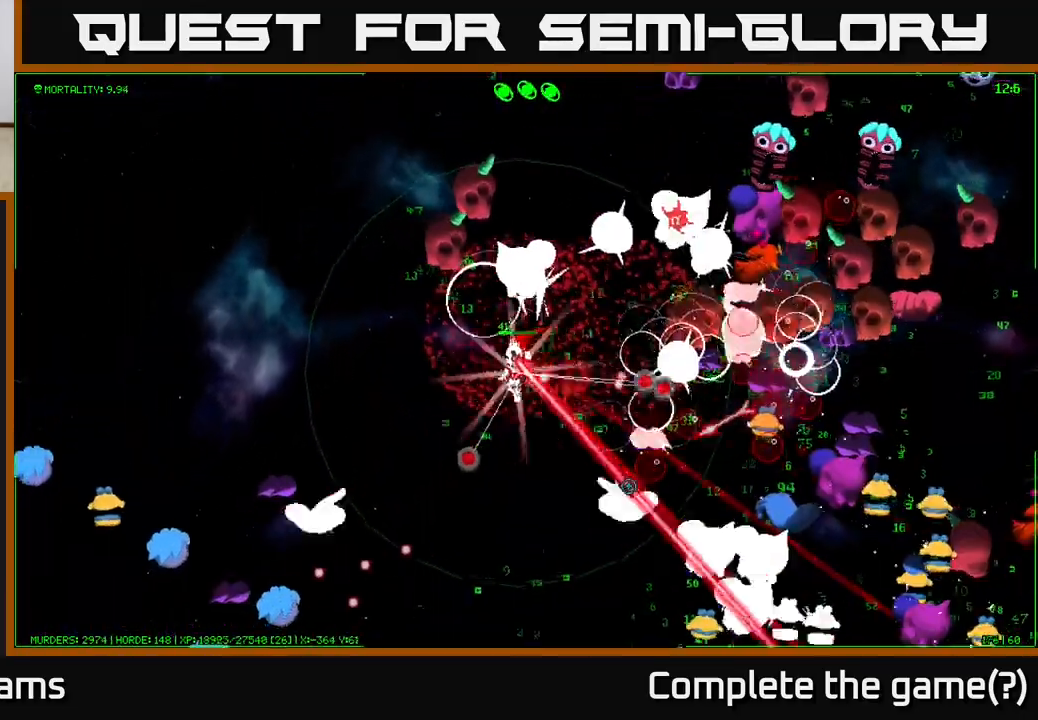
{"buttons": [], "left_stick": "down", "right_stick": "down-right", "events": []}
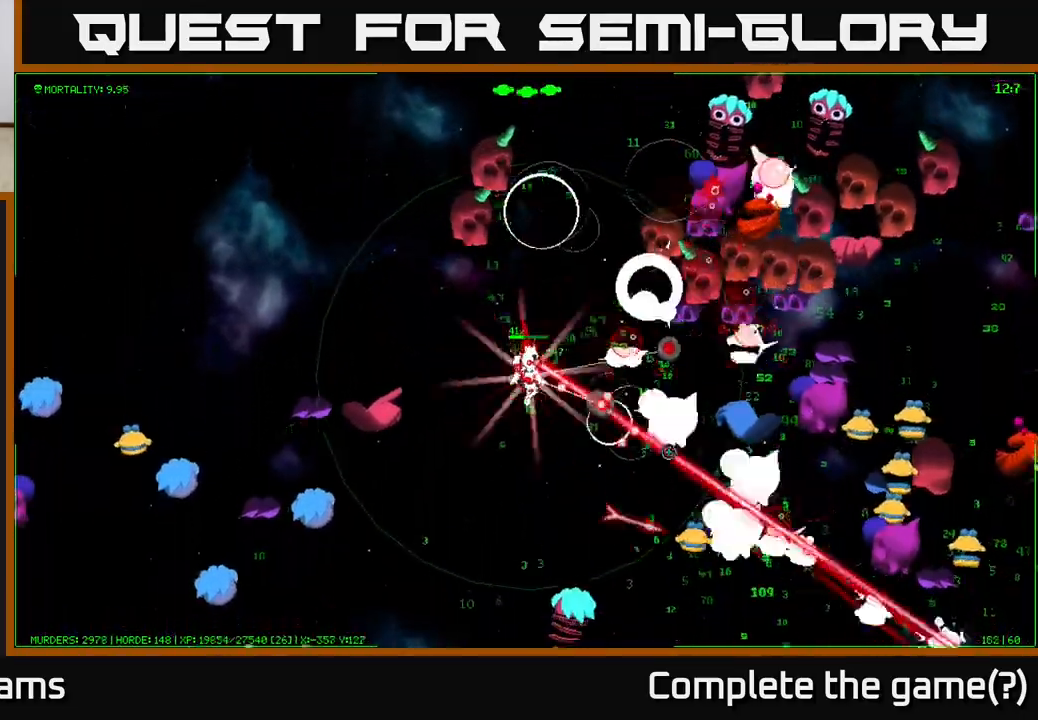
{"buttons": [], "left_stick": "down-right", "right_stick": "down-right", "events": [[50, "right_stick", "right"], [67, "left_stick", "down-right"], [317, "right_stick", "down-right"]]}
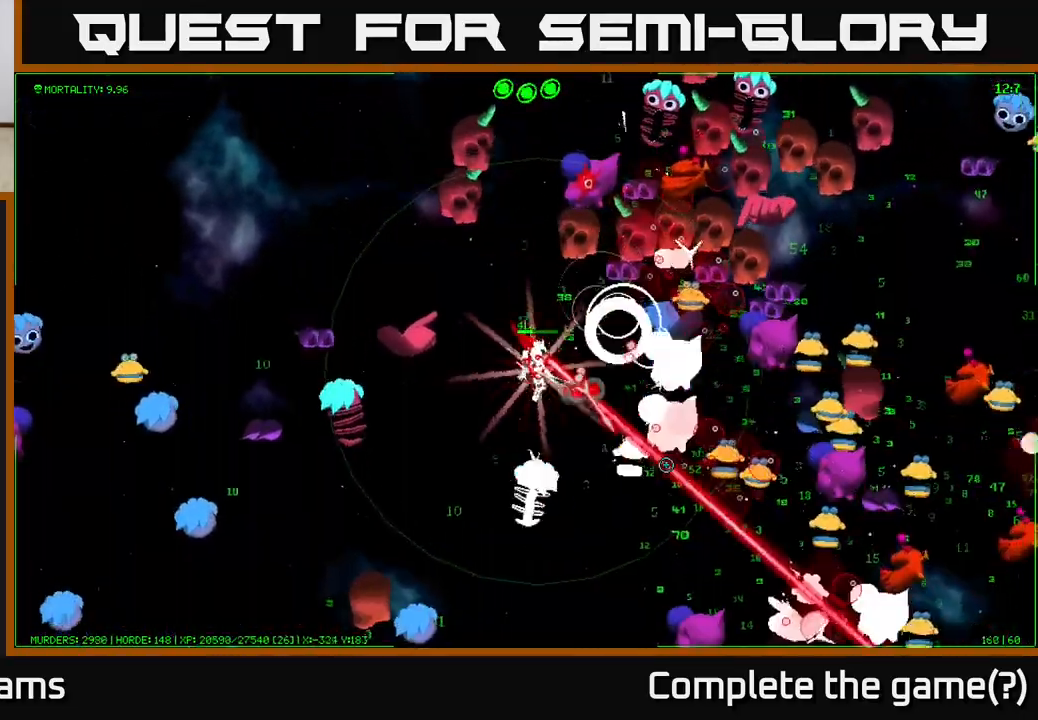
{"buttons": [], "left_stick": "down-right", "right_stick": "down-right", "events": [[267, "left_stick", "down"], [367, "left_stick", "down-right"]]}
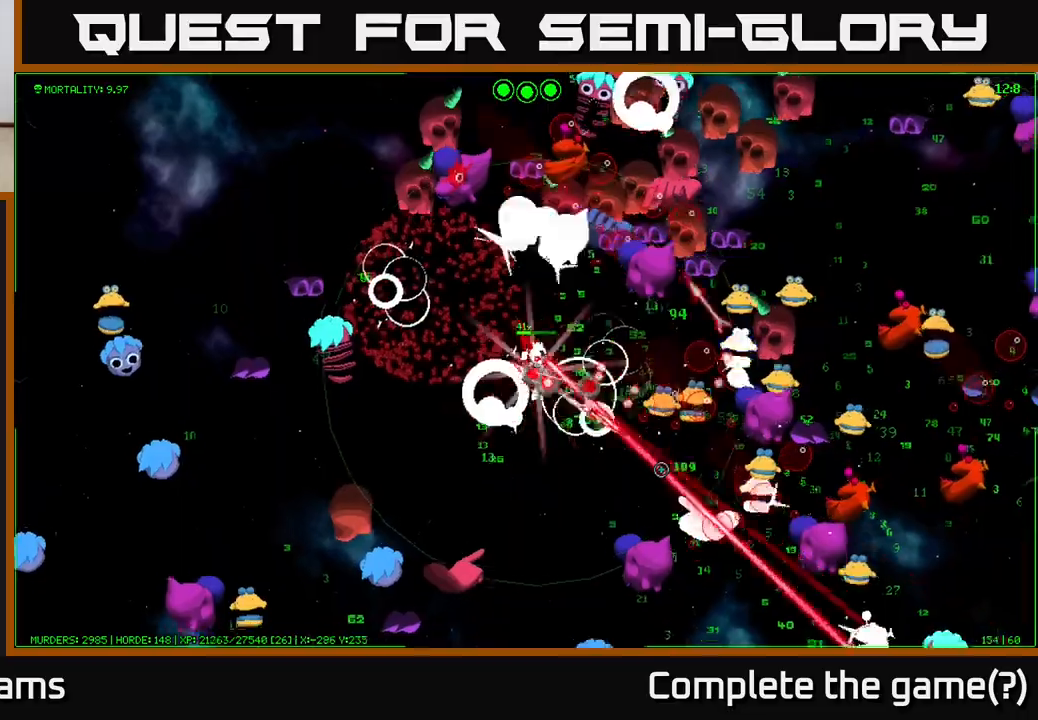
{"buttons": [], "left_stick": "down", "right_stick": "down-right", "events": [[83, "right_stick", "right"], [183, "left_stick", "down"], [300, "left_stick", "down-left"], [350, "right_stick", "down-right"], [467, "left_stick", "down"]]}
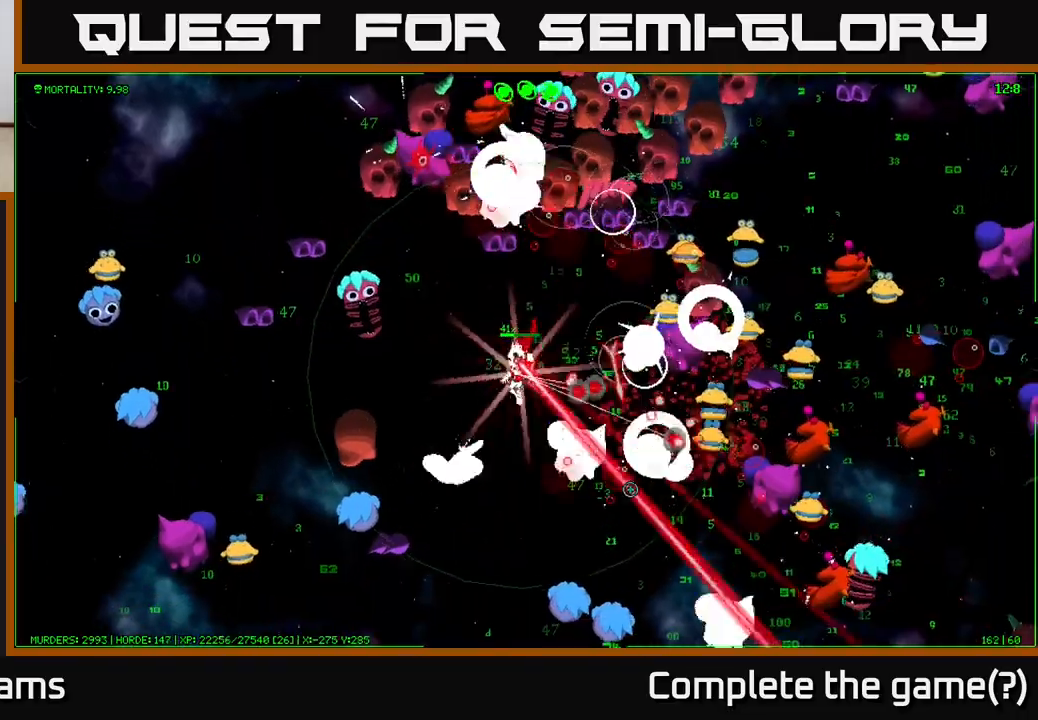
{"buttons": [], "left_stick": "down-right", "right_stick": "down-right", "events": [[83, "left_stick", "down-right"], [217, "left_stick", "down"], [383, "left_stick", "down-right"]]}
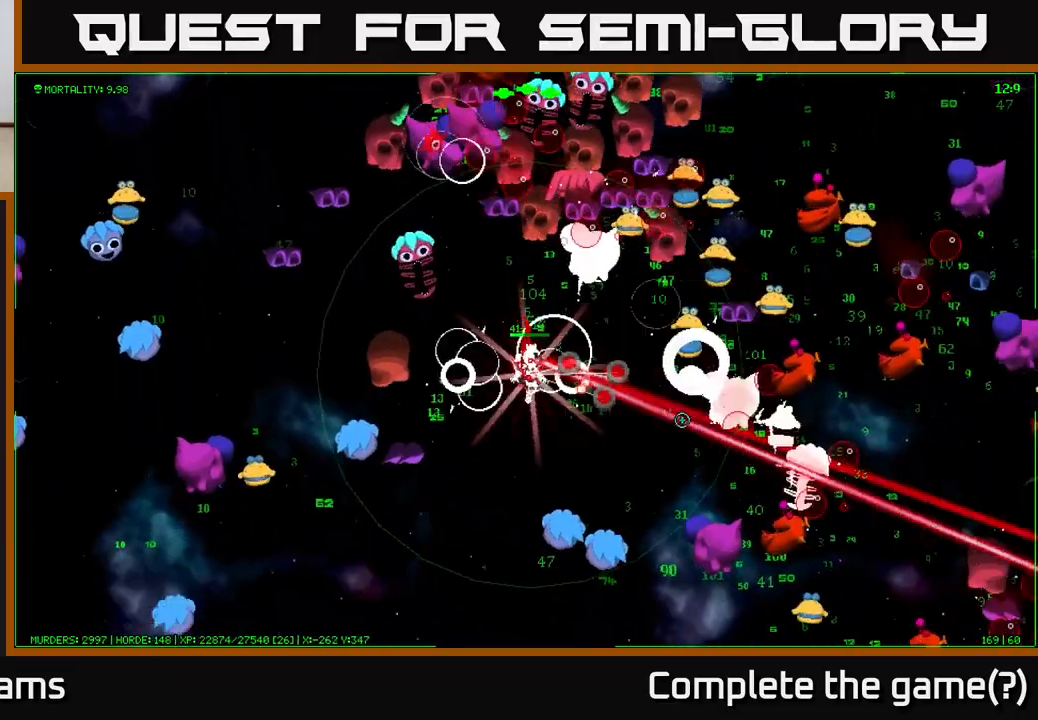
{"buttons": [], "left_stick": "down-left", "right_stick": "down-right", "events": [[183, "left_stick", "down-left"]]}
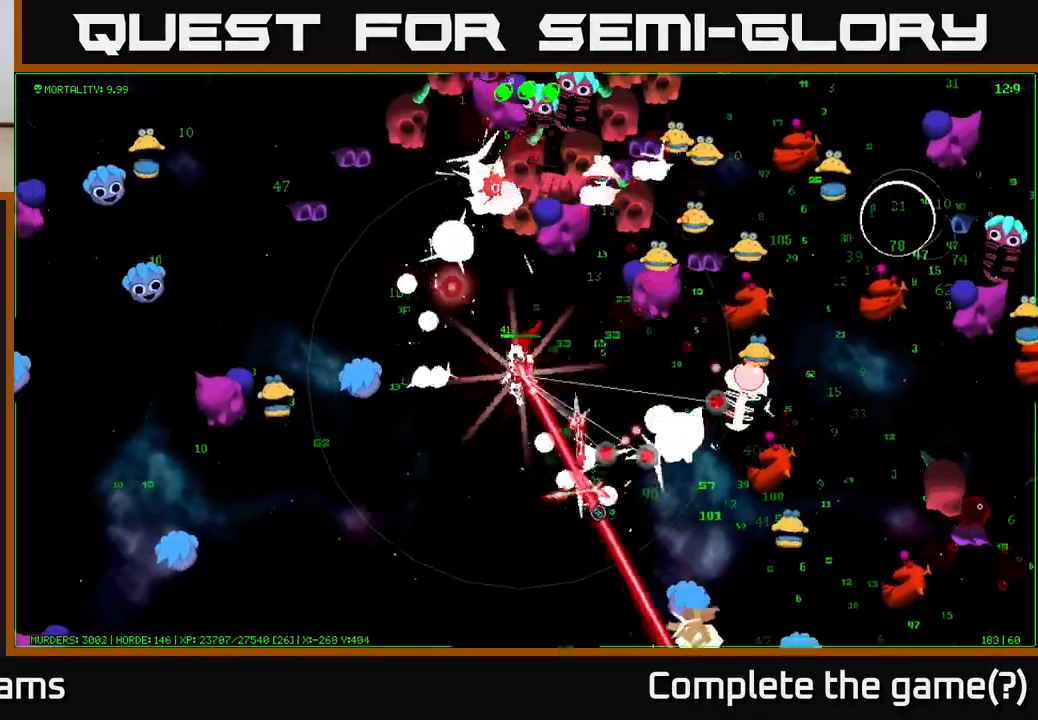
{"buttons": [], "left_stick": "down-right", "right_stick": "down-right", "events": [[133, "left_stick", "down"], [250, "left_stick", "down-right"]]}
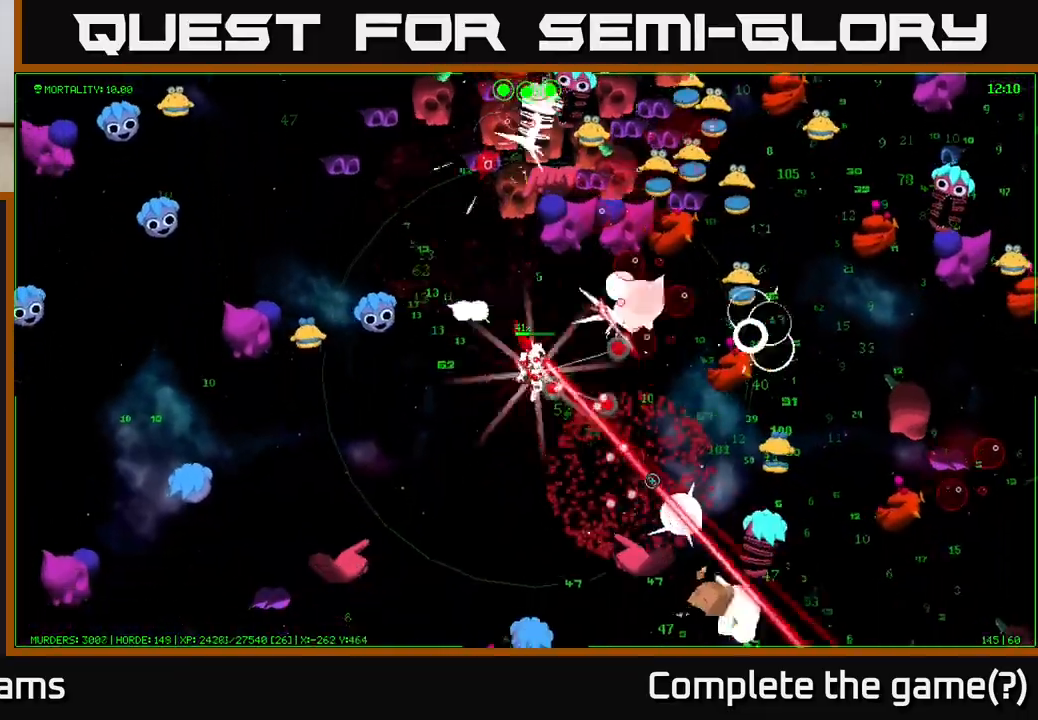
{"buttons": [], "left_stick": "down-right", "right_stick": "down-right", "events": [[33, "left_stick", "down"], [150, "left_stick", "down-right"]]}
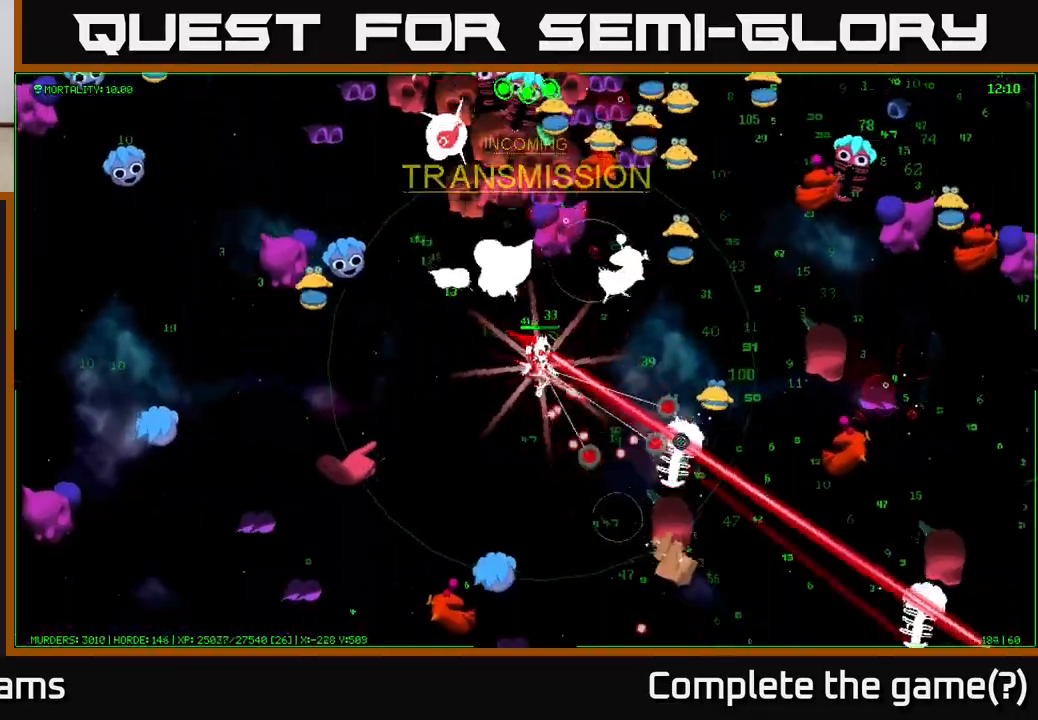
{"buttons": [], "left_stick": "down-right", "right_stick": "up-right", "events": [[117, "left_stick", "down"], [333, "left_stick", "down-right"], [350, "right_stick", "right"], [467, "right_stick", "up-right"]]}
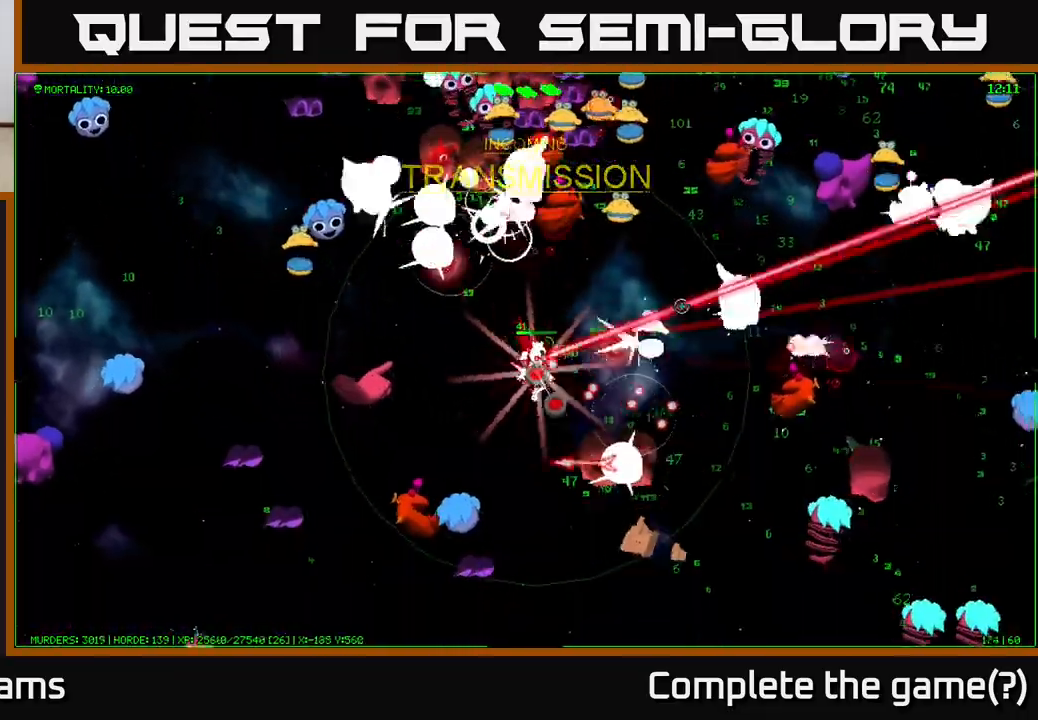
{"buttons": [], "left_stick": "right", "right_stick": "right", "events": [[233, "right_stick", "right"], [250, "left_stick", "right"]]}
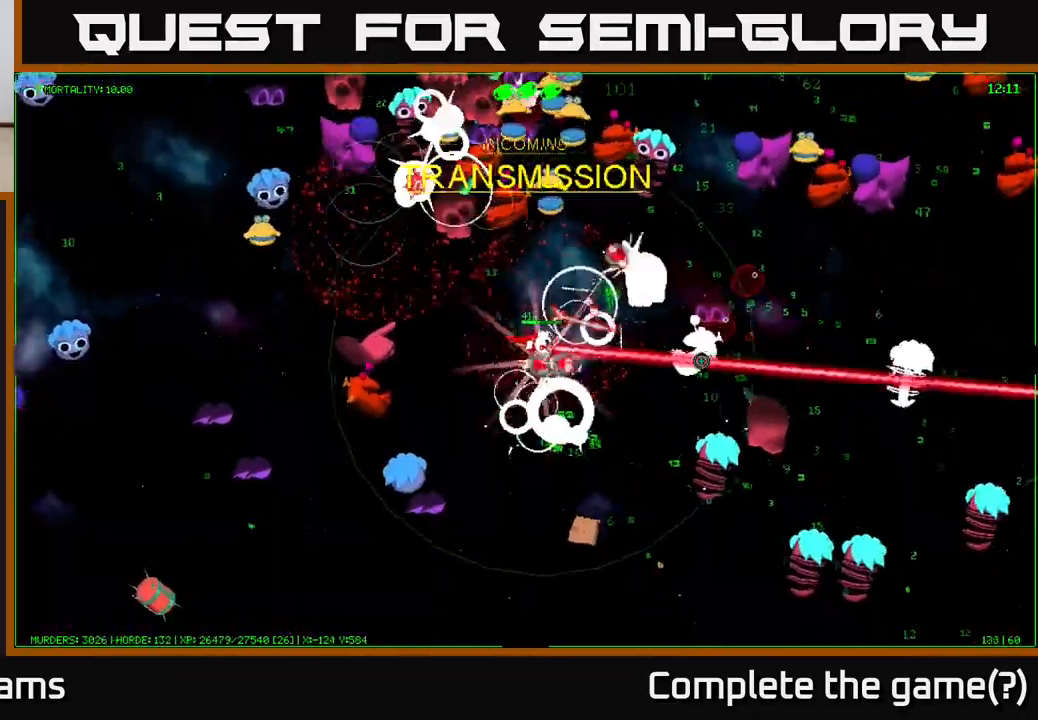
{"buttons": [], "left_stick": "up", "right_stick": "up-right", "events": [[267, "left_stick", "up-right"], [367, "right_stick", "up-right"], [400, "left_stick", "up"]]}
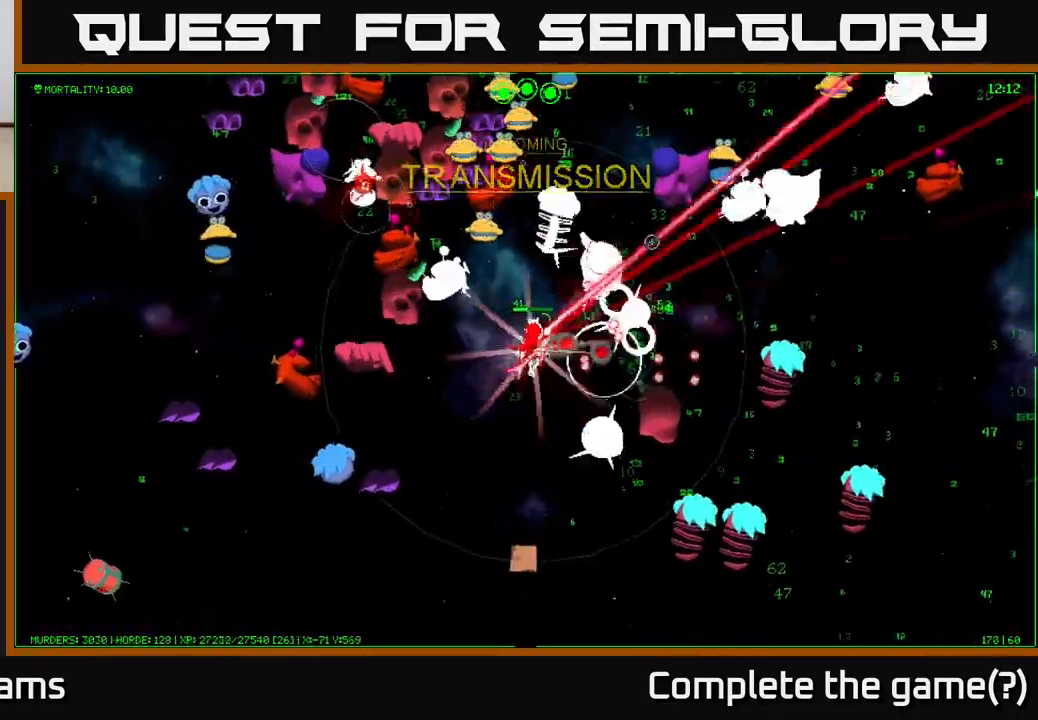
{"buttons": [], "left_stick": "right", "right_stick": "up-right", "events": [[67, "left_stick", "up-right"], [250, "left_stick", "right"]]}
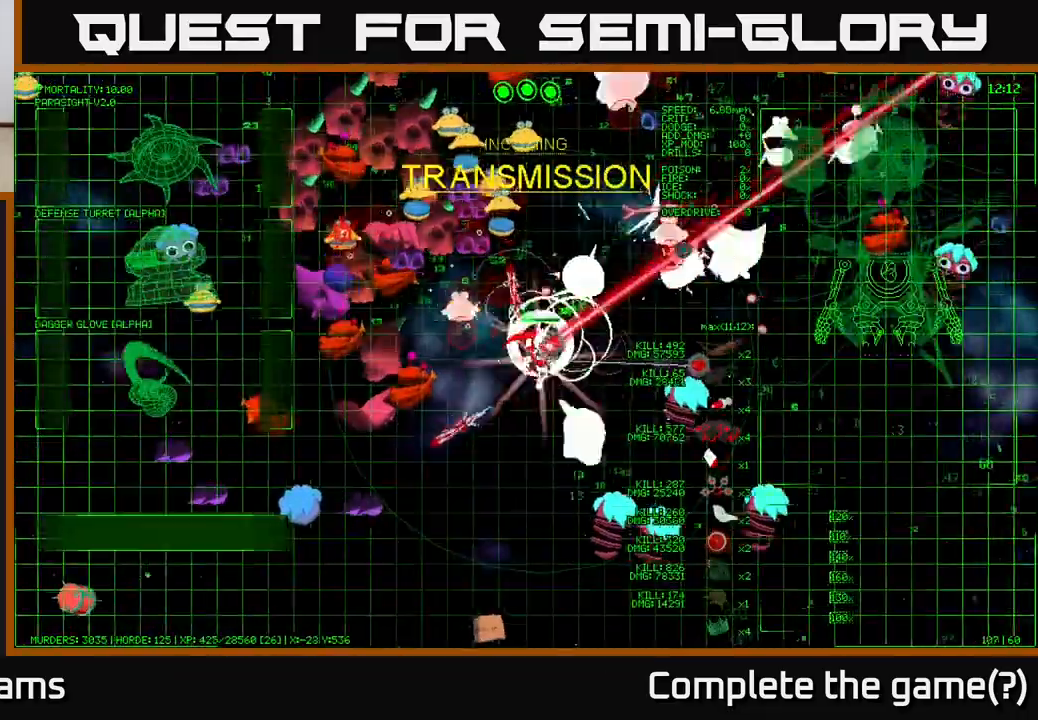
{"buttons": [], "left_stick": "up", "right_stick": "up", "events": [[50, "left_stick", "up-right"], [417, "left_stick", "up"], [433, "right_stick", "up"]]}
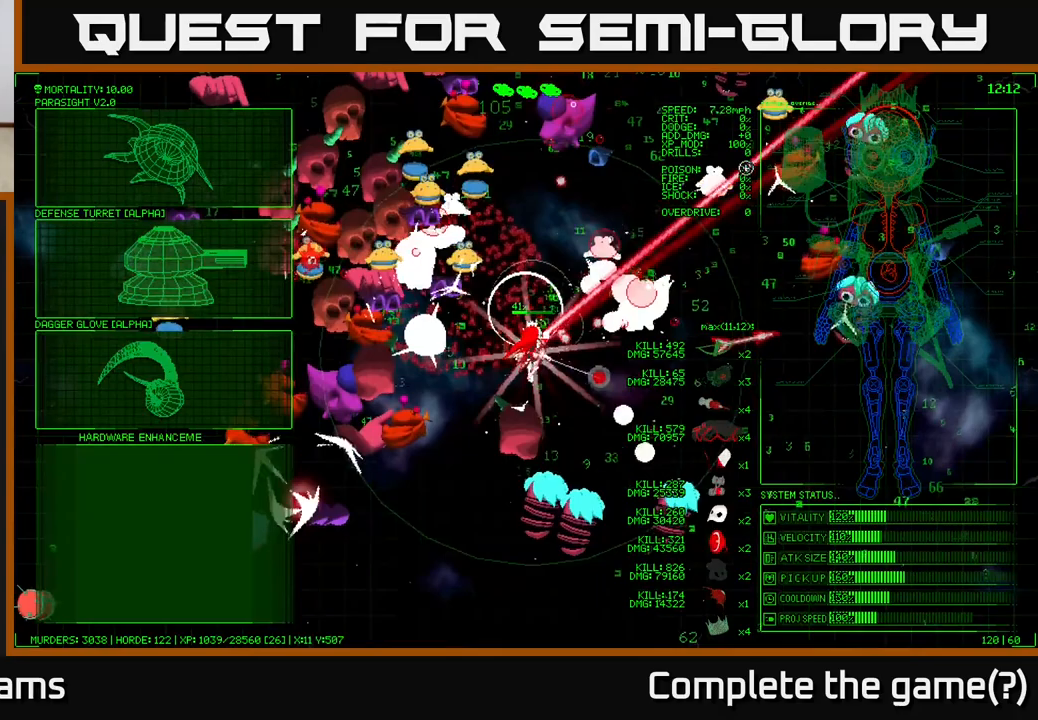
{"buttons": [], "left_stick": "up-right", "right_stick": "right", "events": [[100, "left_stick", "up-left"], [233, "right_stick", "up-right"], [350, "left_stick", "up-right"], [383, "right_stick", "right"]]}
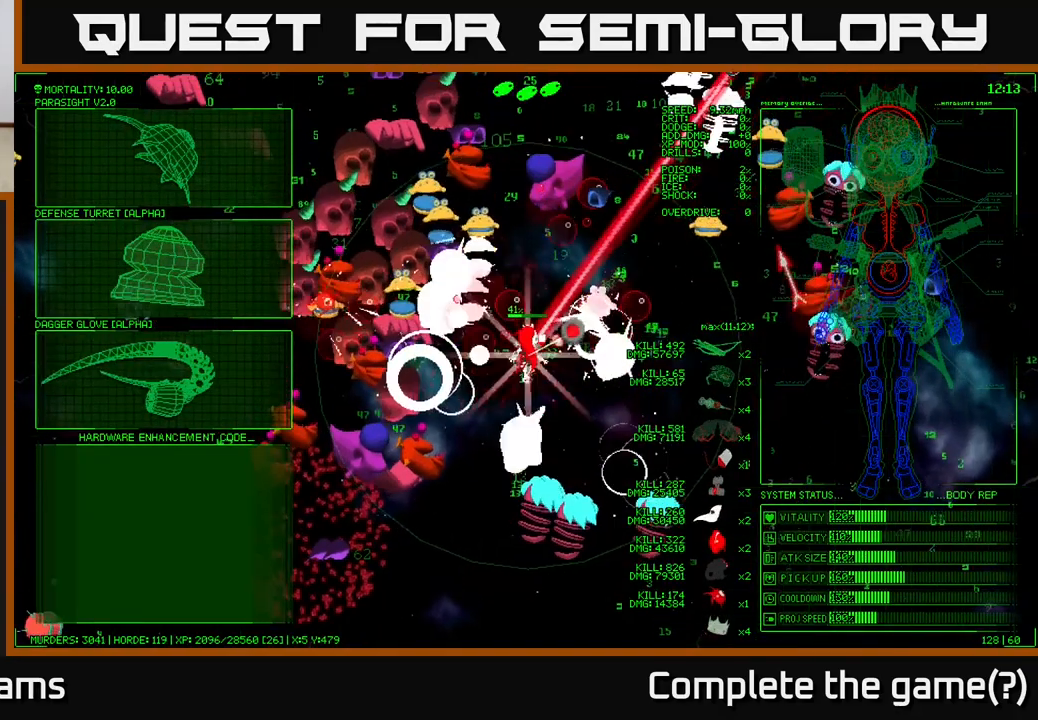
{"buttons": [], "left_stick": "up-right", "right_stick": "right", "events": [[267, "right_stick", "down-right"], [450, "right_stick", "right"]]}
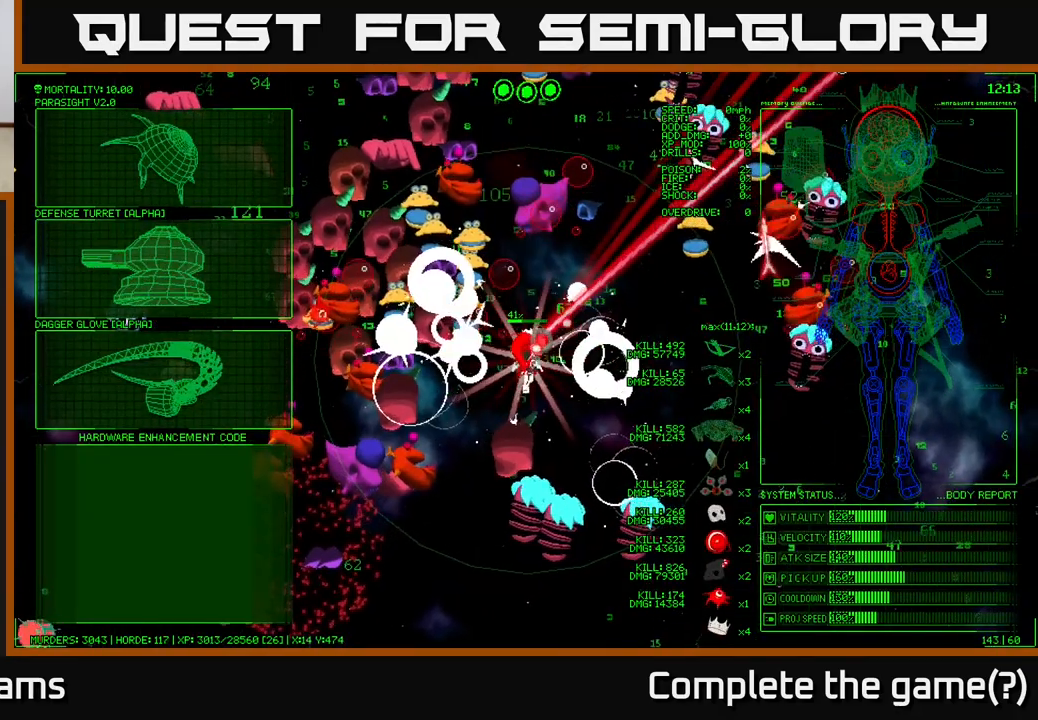
{"buttons": [], "left_stick": "left", "right_stick": "center", "events": [[67, "left_stick", "center"], [133, "right_stick", "center"], [400, "left_stick", "left"]]}
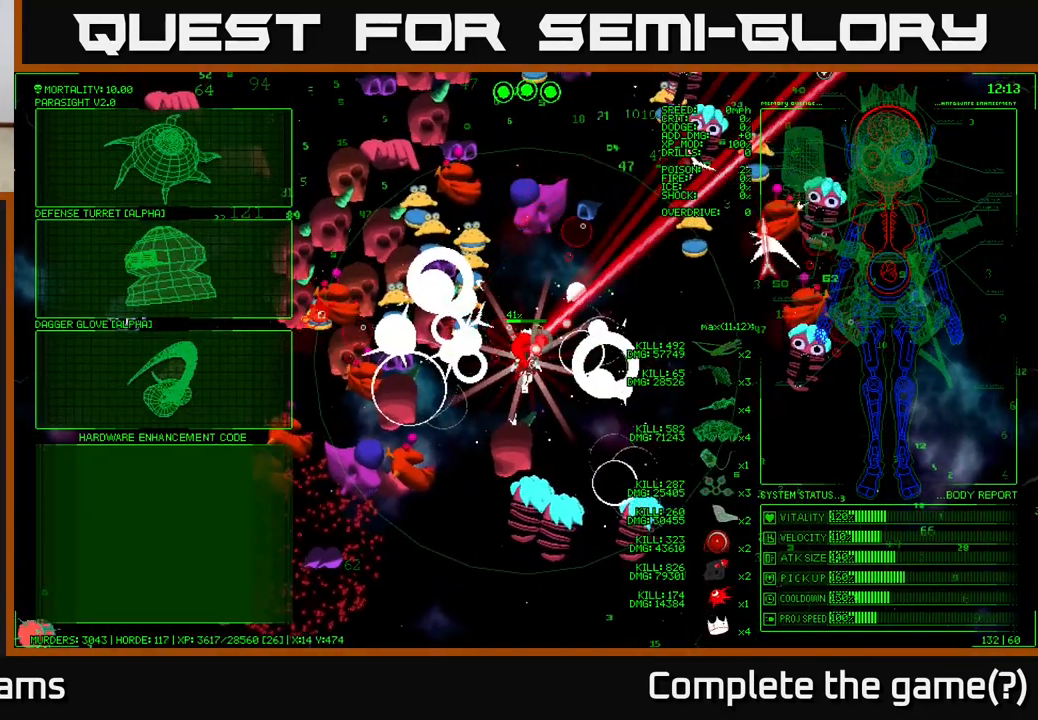
{"buttons": [], "left_stick": "down-left", "right_stick": "center", "events": [[100, "left_stick", "up-left"], [317, "left_stick", "down-left"]]}
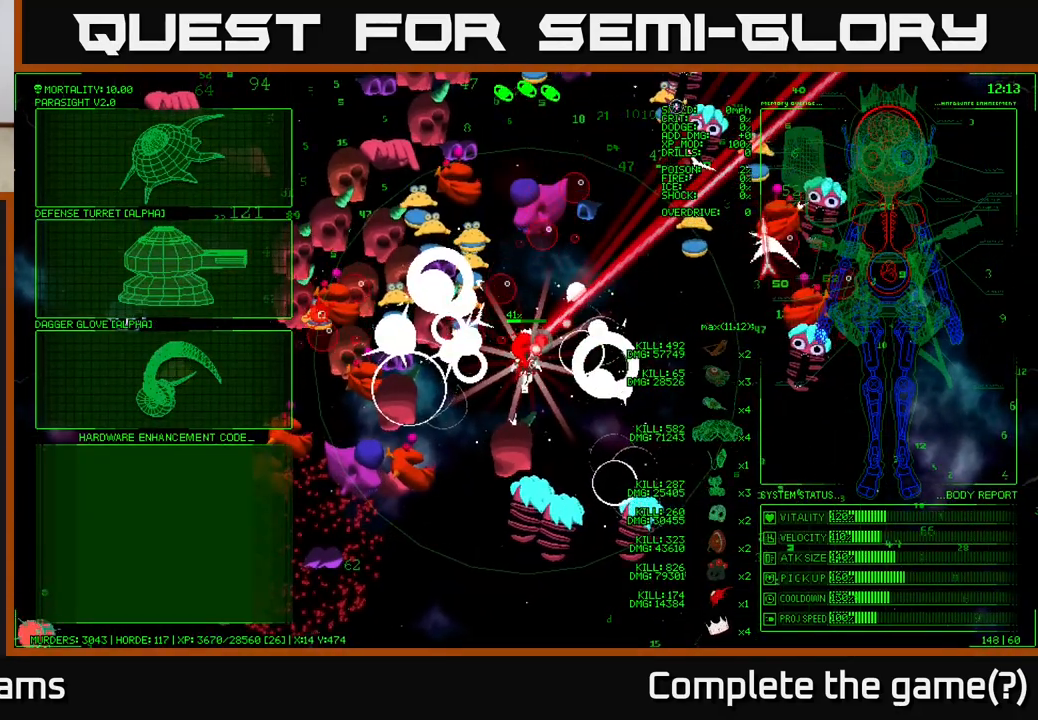
{"buttons": [], "left_stick": "up-left", "right_stick": "center", "events": [[333, "left_stick", "left"], [433, "left_stick", "up-left"]]}
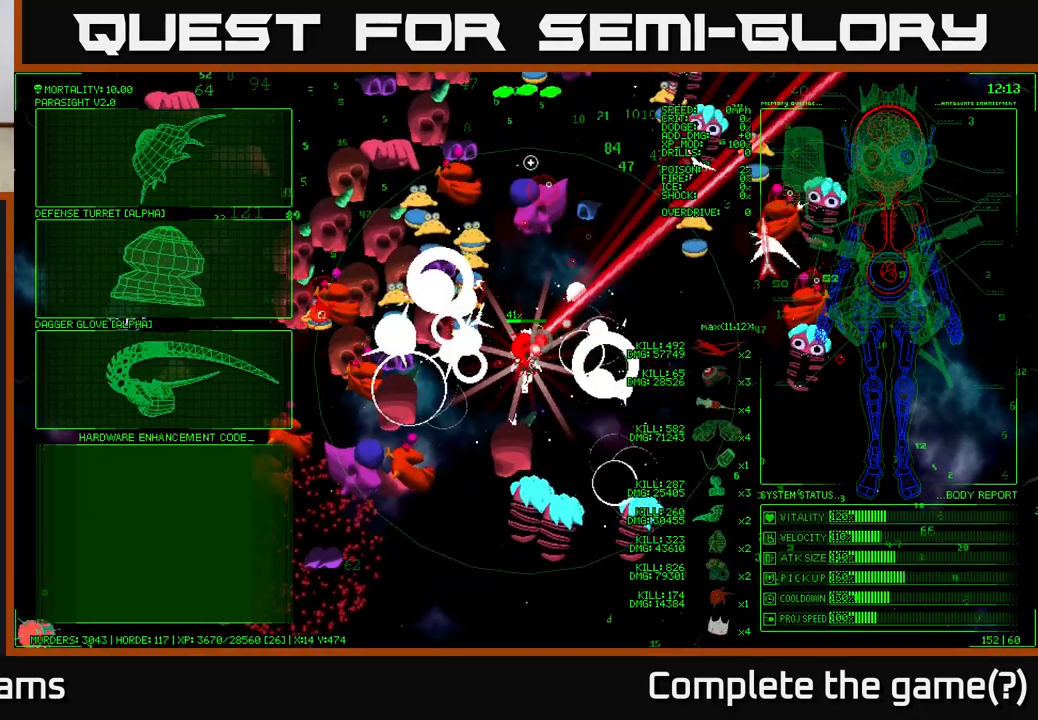
{"buttons": [], "left_stick": "left", "right_stick": "center", "events": [[100, "left_stick", "left"]]}
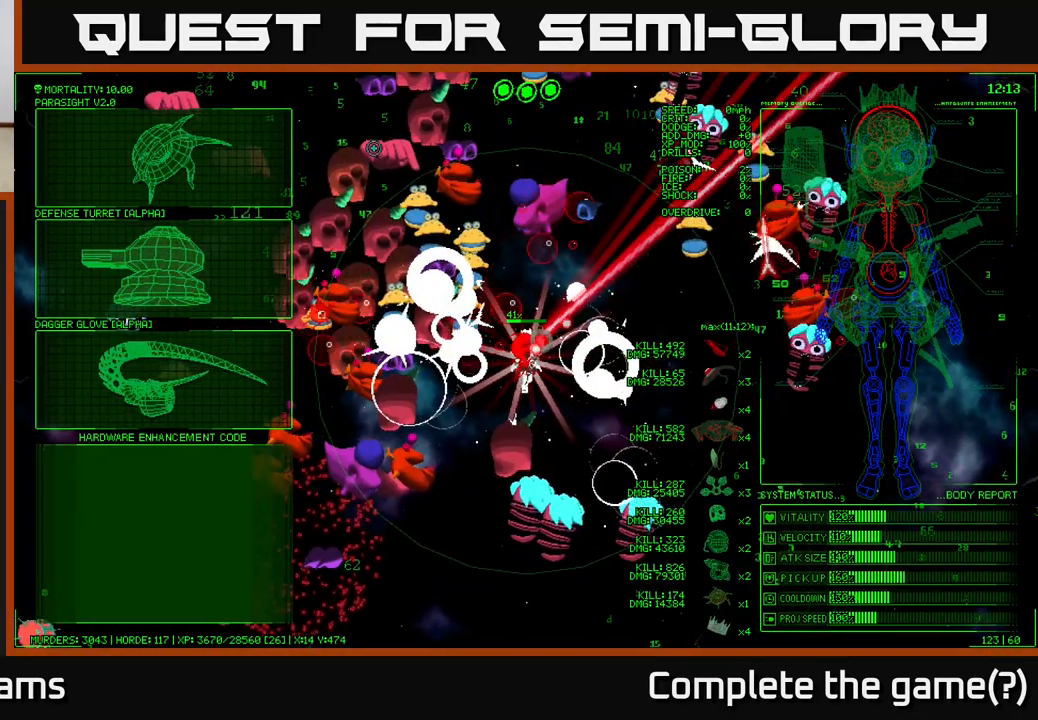
{"buttons": [], "left_stick": "down-left", "right_stick": "center", "events": [[100, "left_stick", "down-left"]]}
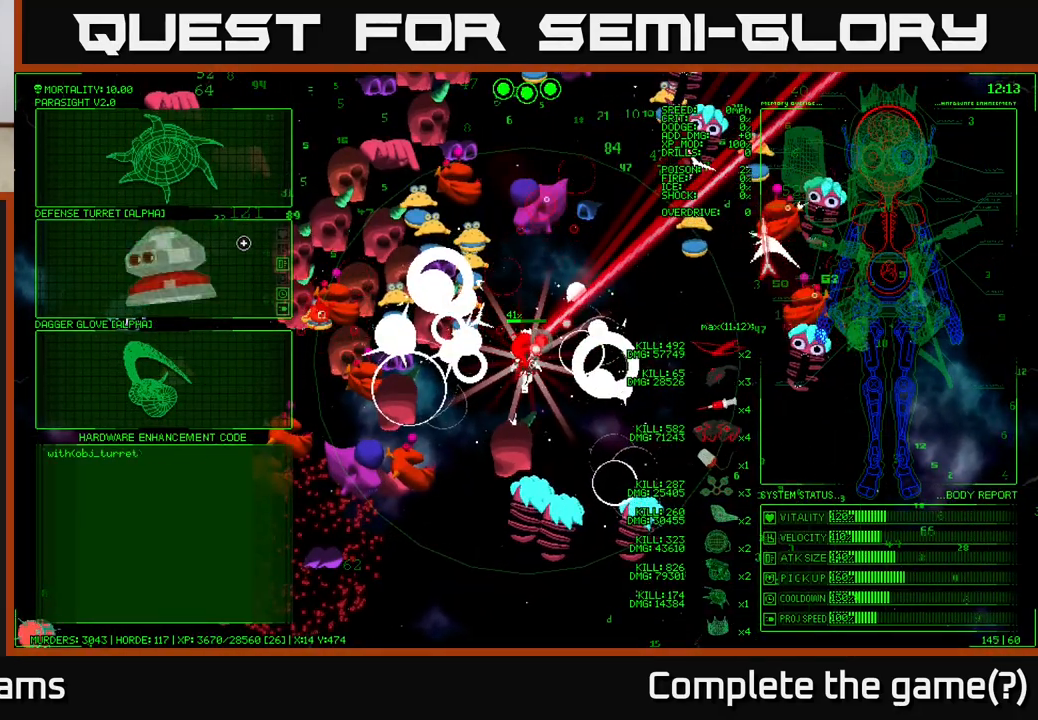
{"buttons": ["A"], "left_stick": "center", "right_stick": "center", "events": [[100, "left_stick", "up-left"], [217, "left_stick", "up"], [433, "left_stick", "center"], [483, "A", "down"]]}
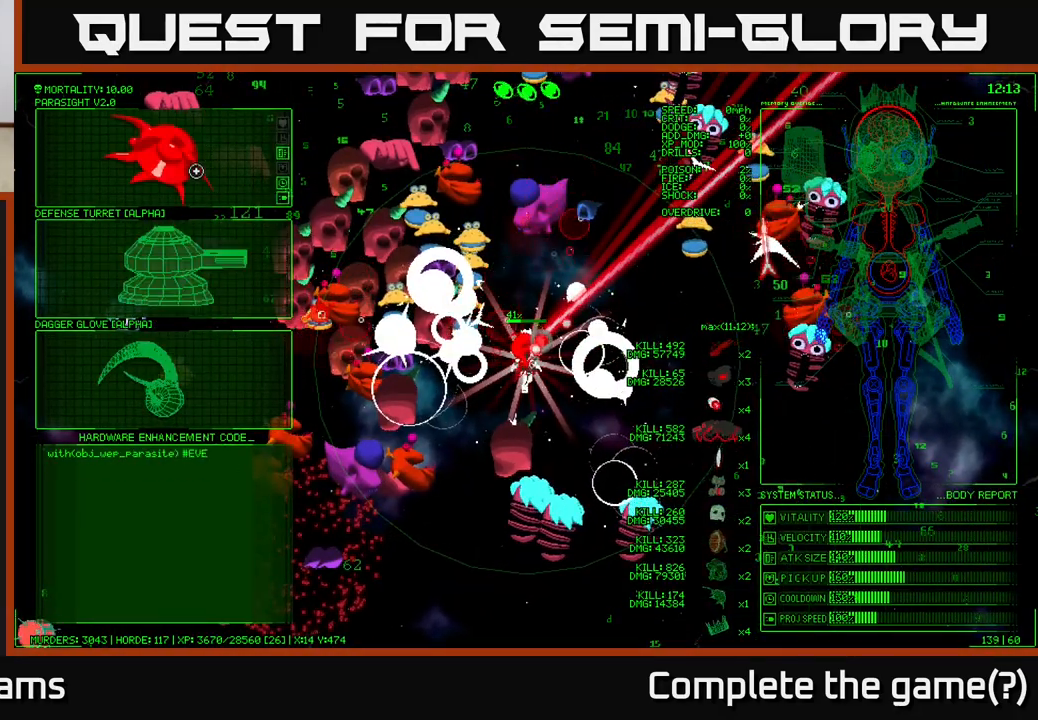
{"buttons": [], "left_stick": "right", "right_stick": "up-right", "events": [[83, "A", "up"], [183, "left_stick", "right"], [300, "right_stick", "right"], [500, "right_stick", "up-right"]]}
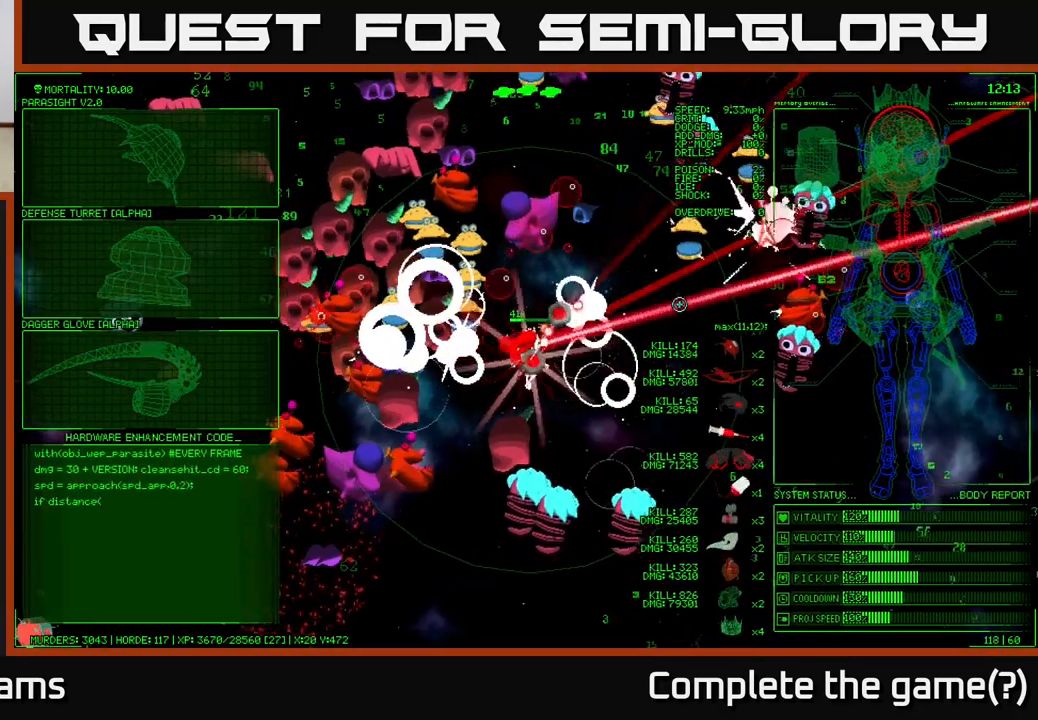
{"buttons": [], "left_stick": "right", "right_stick": "up-right", "events": [[267, "right_stick", "up"], [500, "right_stick", "up-right"]]}
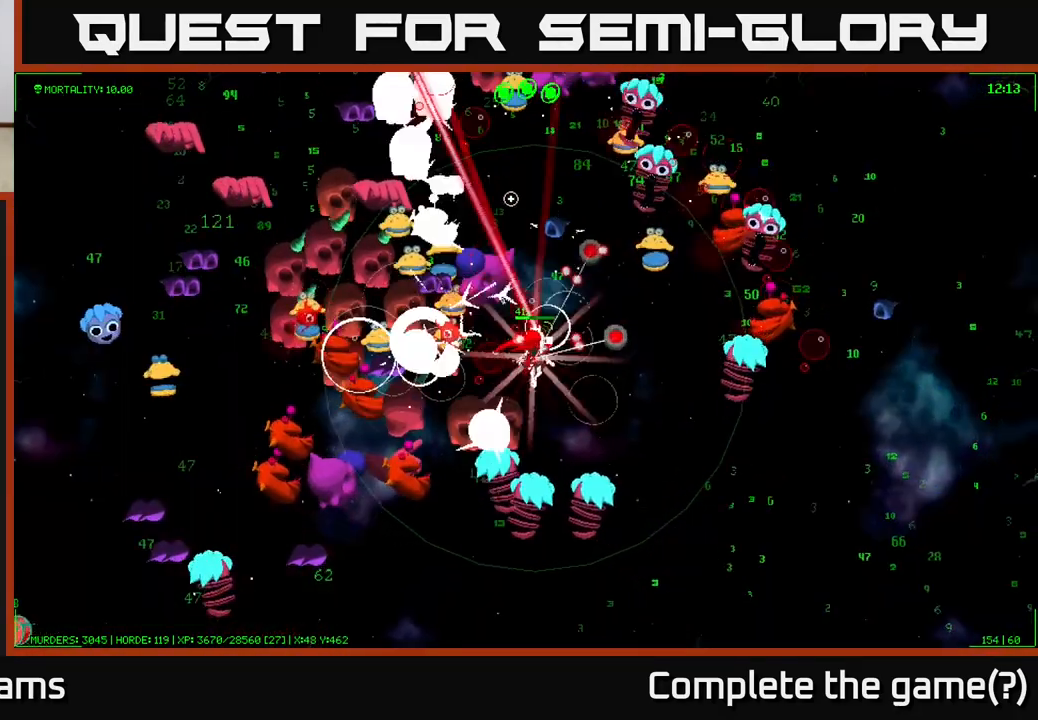
{"buttons": [], "left_stick": "right", "right_stick": "up-right", "events": [[17, "left_stick", "up-right"], [400, "left_stick", "right"]]}